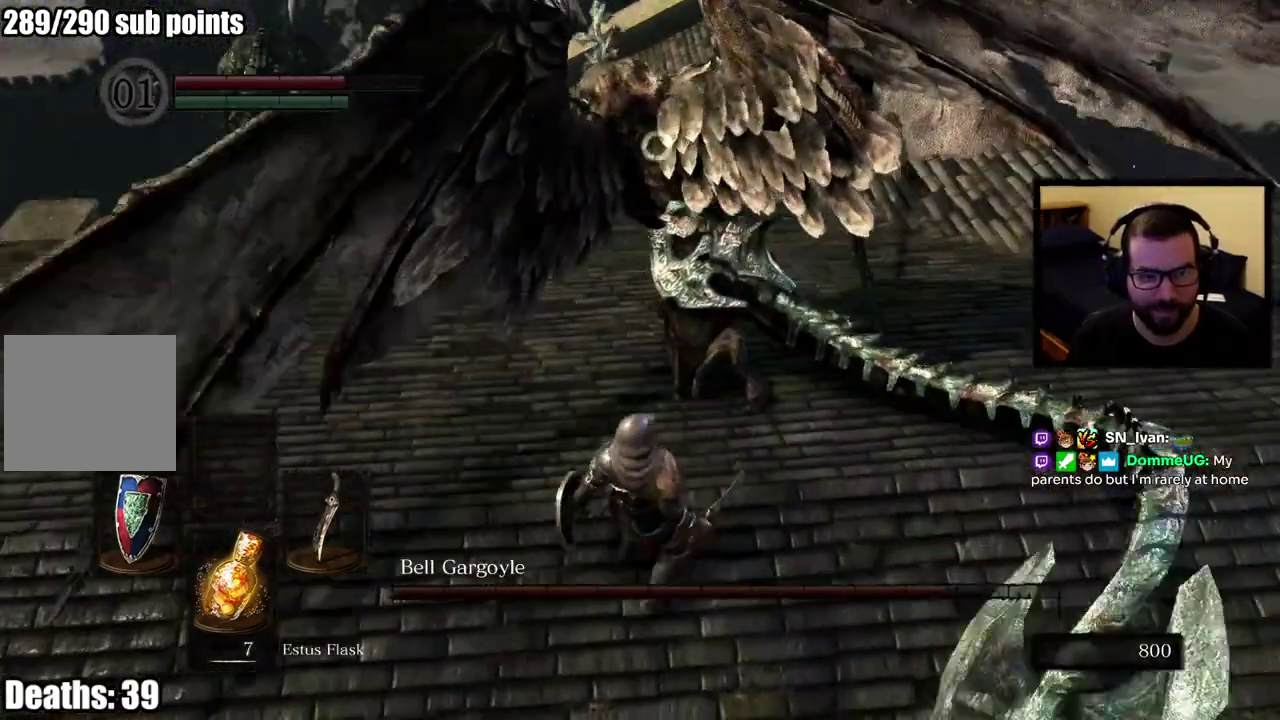
Gameplay with a controller (PlayStation layout); each line is a JSON object with the inputs held at the frame after it. "button_events" lists button changes between this image and that frame as [ms after this image, input, new state], when the widget could be followed in between (sticks are given only as held states). This overlay highlights the sticks when they move; stick clicks (L3 R3) are not distinguishable.
{"buttons": [], "left_stick": "up-right", "right_stick": "center", "button_events": []}
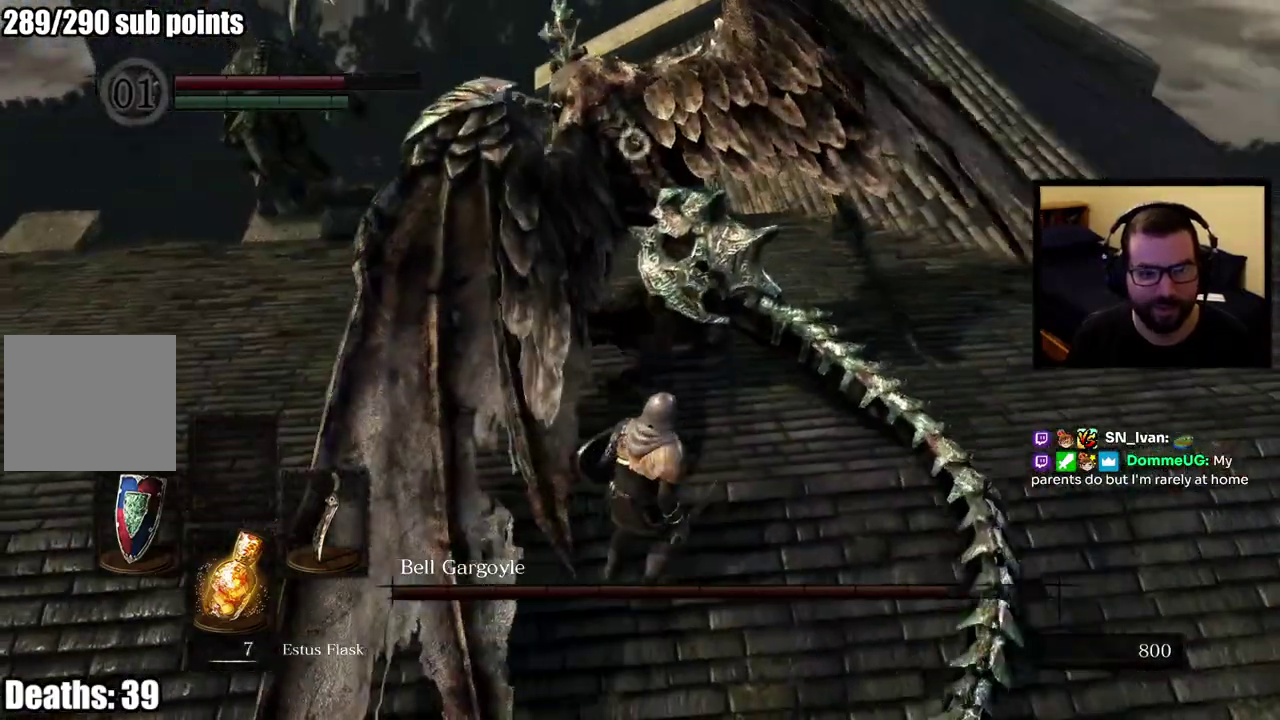
{"buttons": [], "left_stick": "up-right", "right_stick": "center", "button_events": []}
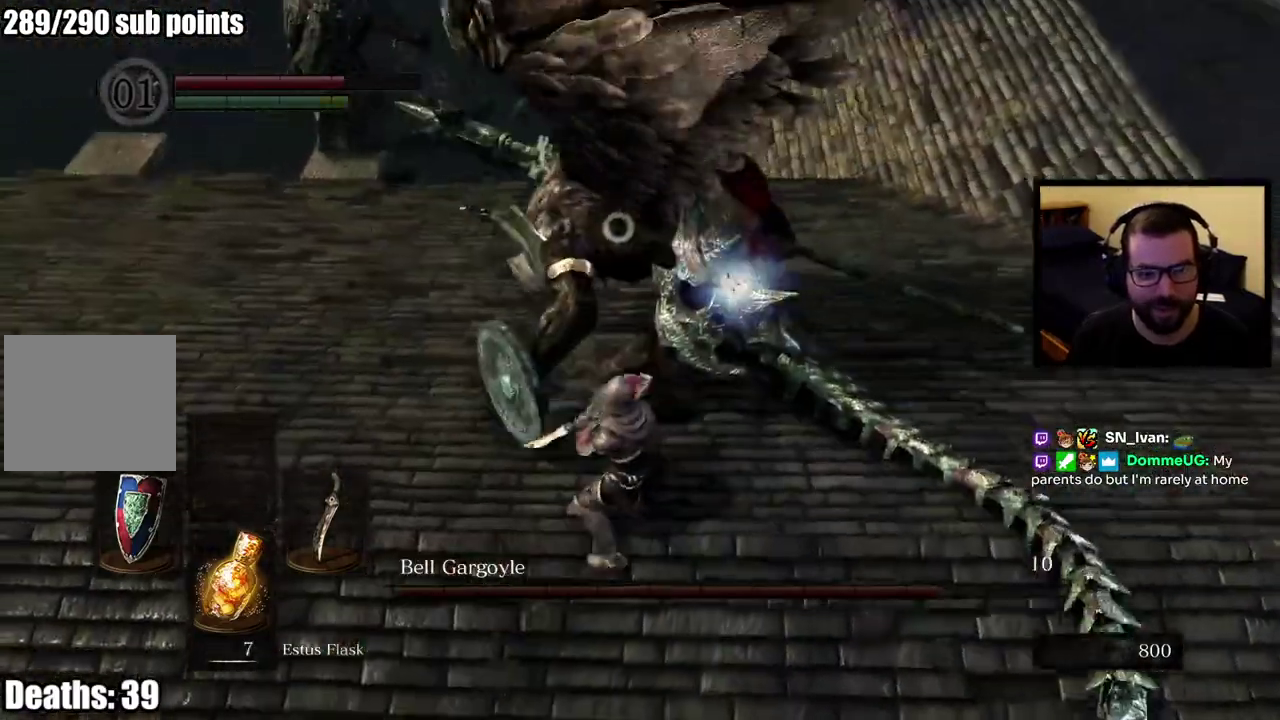
{"buttons": [], "left_stick": "up-right", "right_stick": "center", "button_events": []}
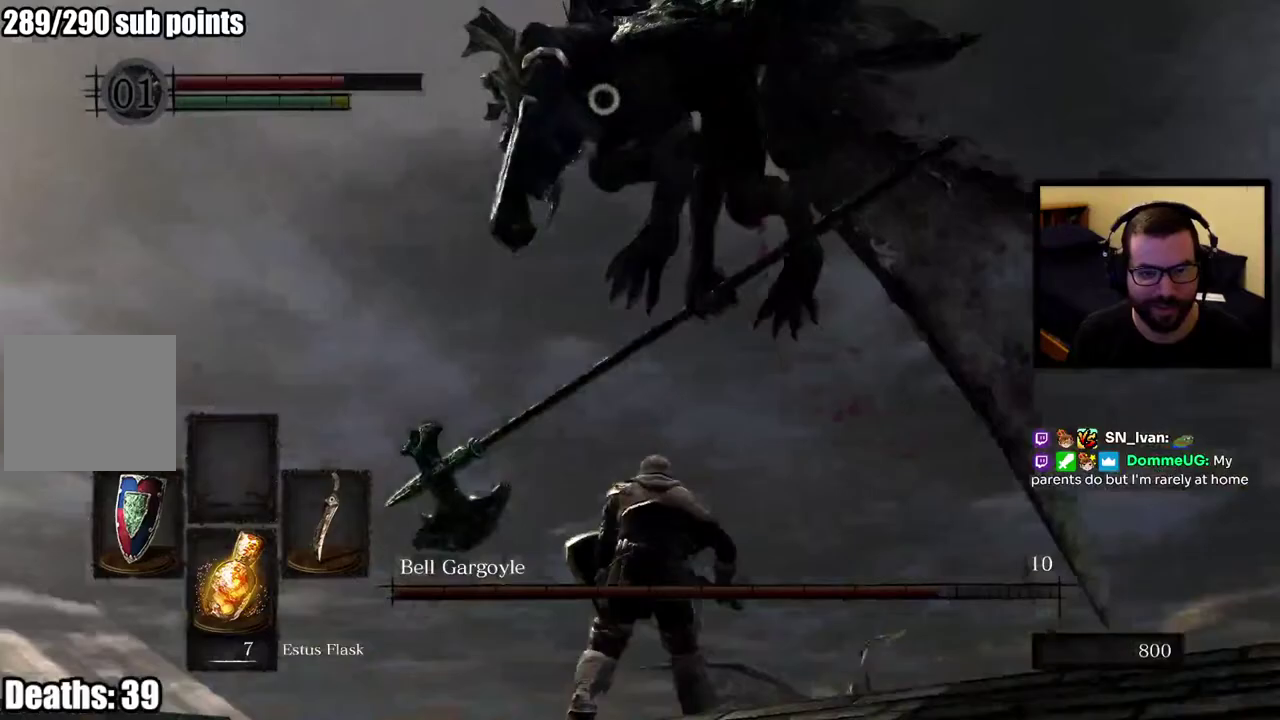
{"buttons": [], "left_stick": "up", "right_stick": "center", "button_events": []}
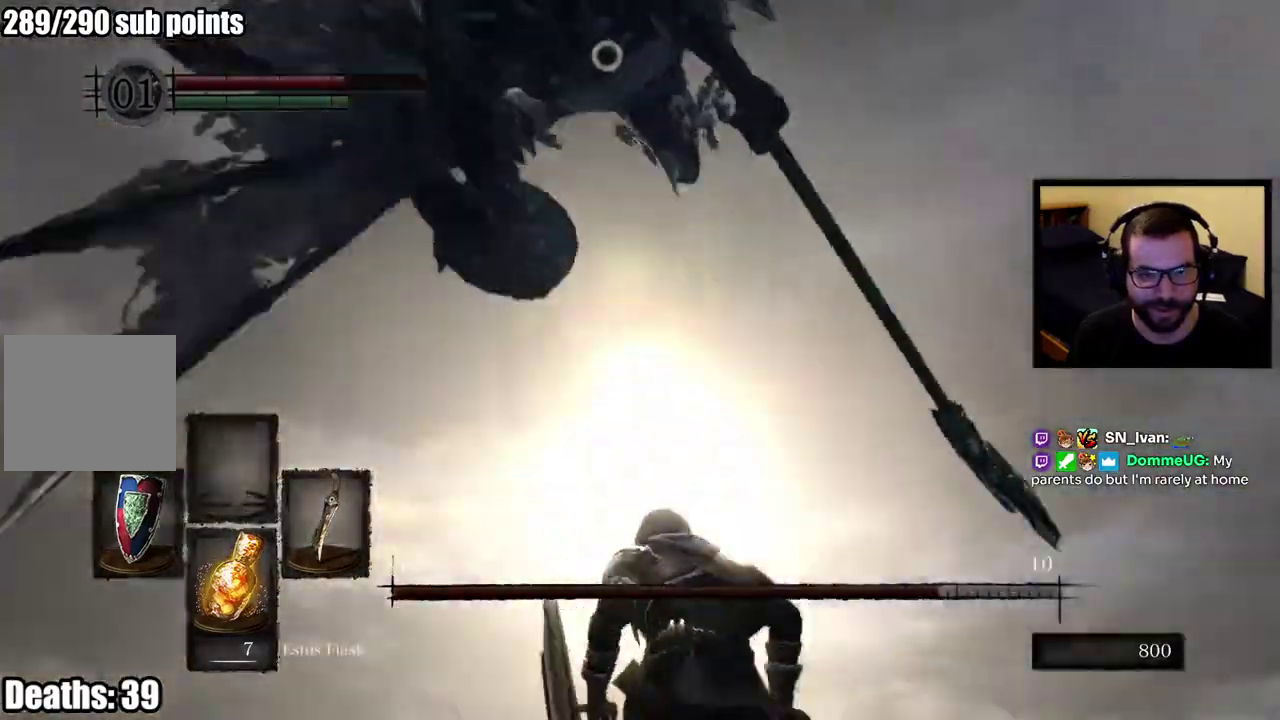
{"buttons": [], "left_stick": "center", "right_stick": "center", "button_events": []}
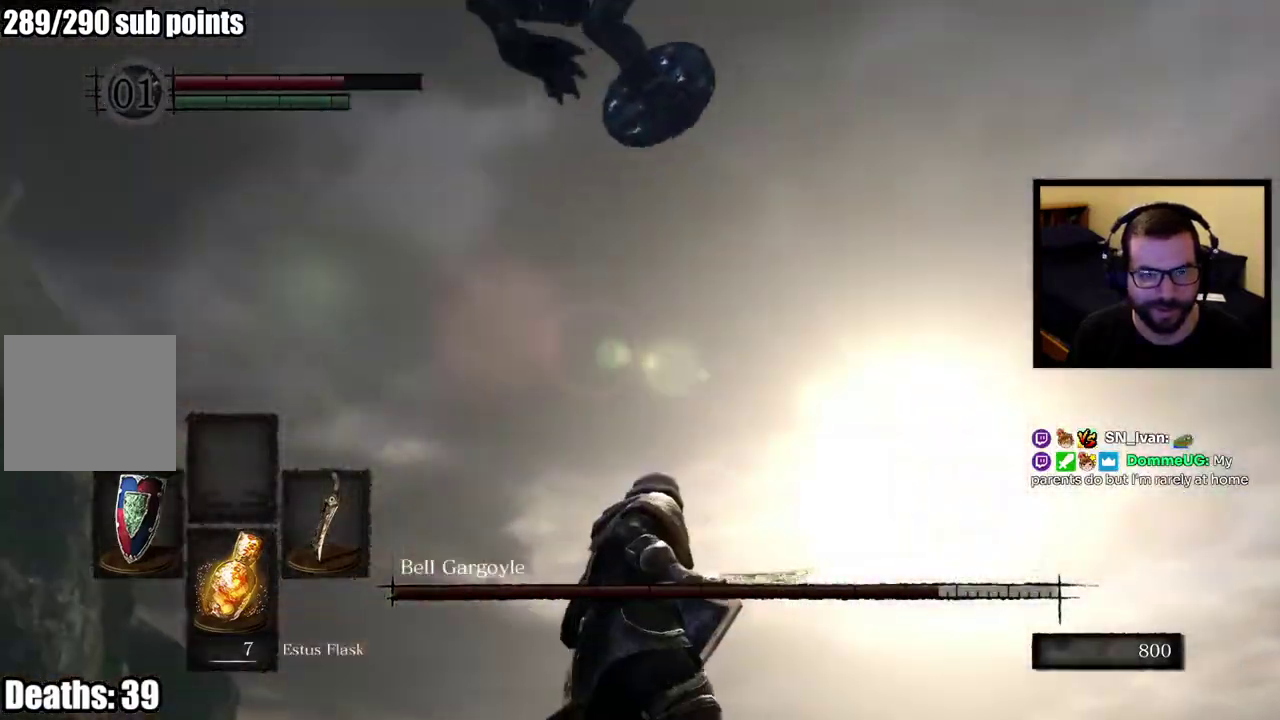
{"buttons": [], "left_stick": "center", "right_stick": "center", "button_events": []}
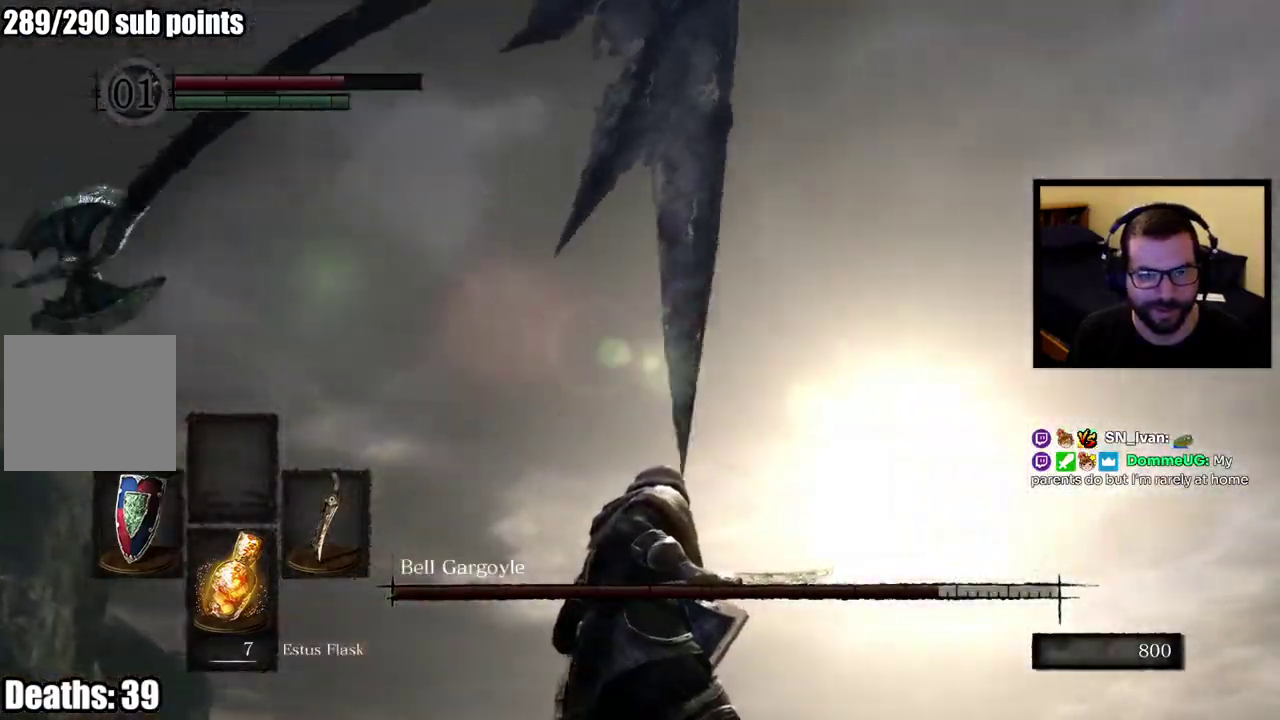
{"buttons": [], "left_stick": "center", "right_stick": "center", "button_events": []}
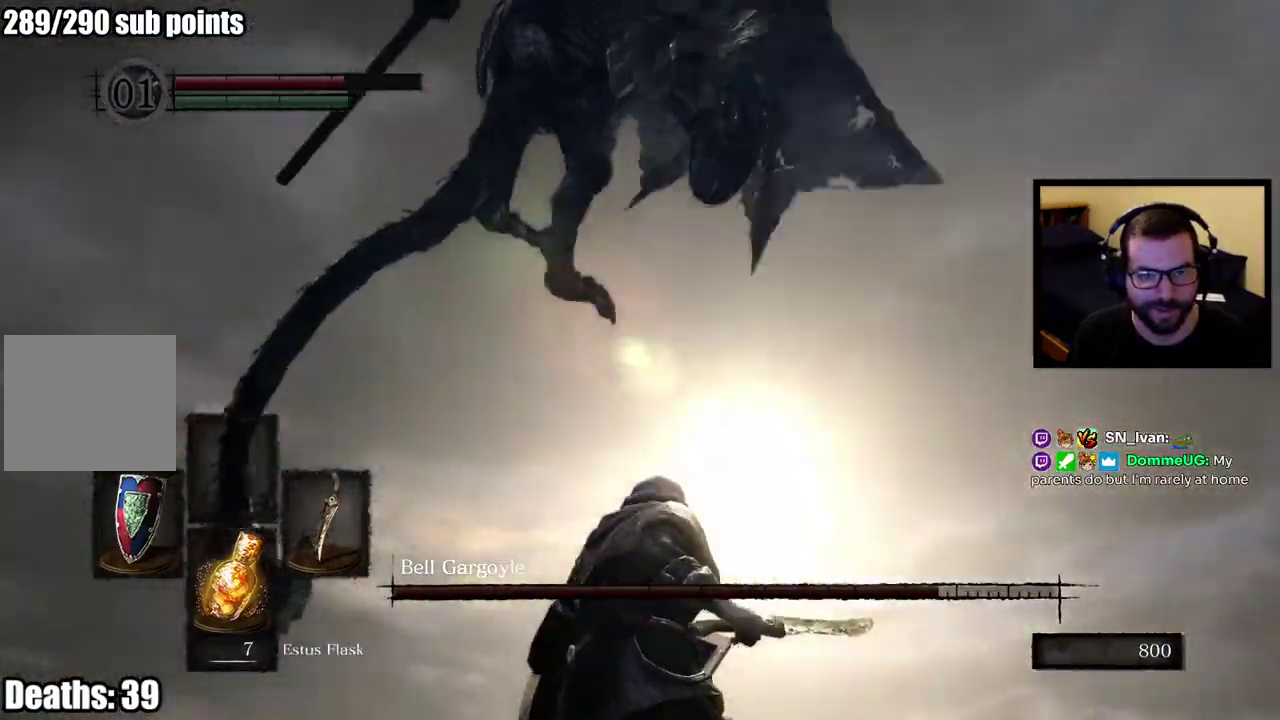
{"buttons": [], "left_stick": "up", "right_stick": "center", "button_events": []}
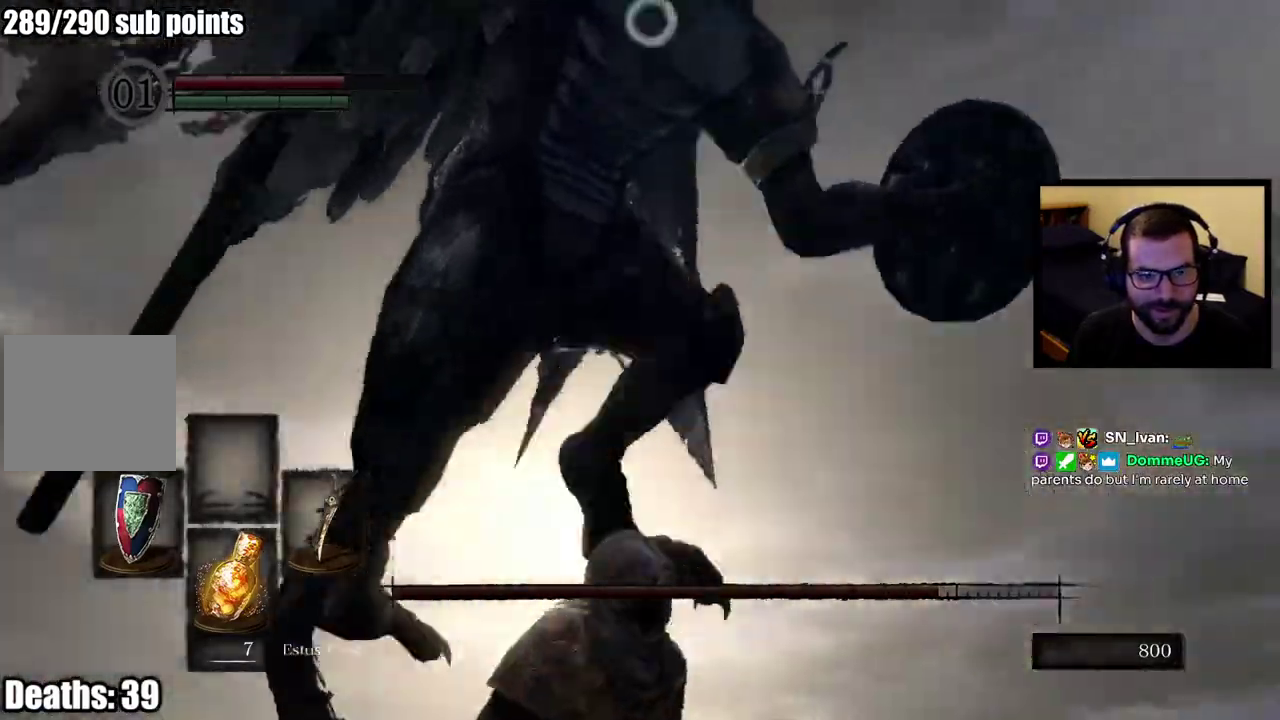
{"buttons": [], "left_stick": "up", "right_stick": "center", "button_events": []}
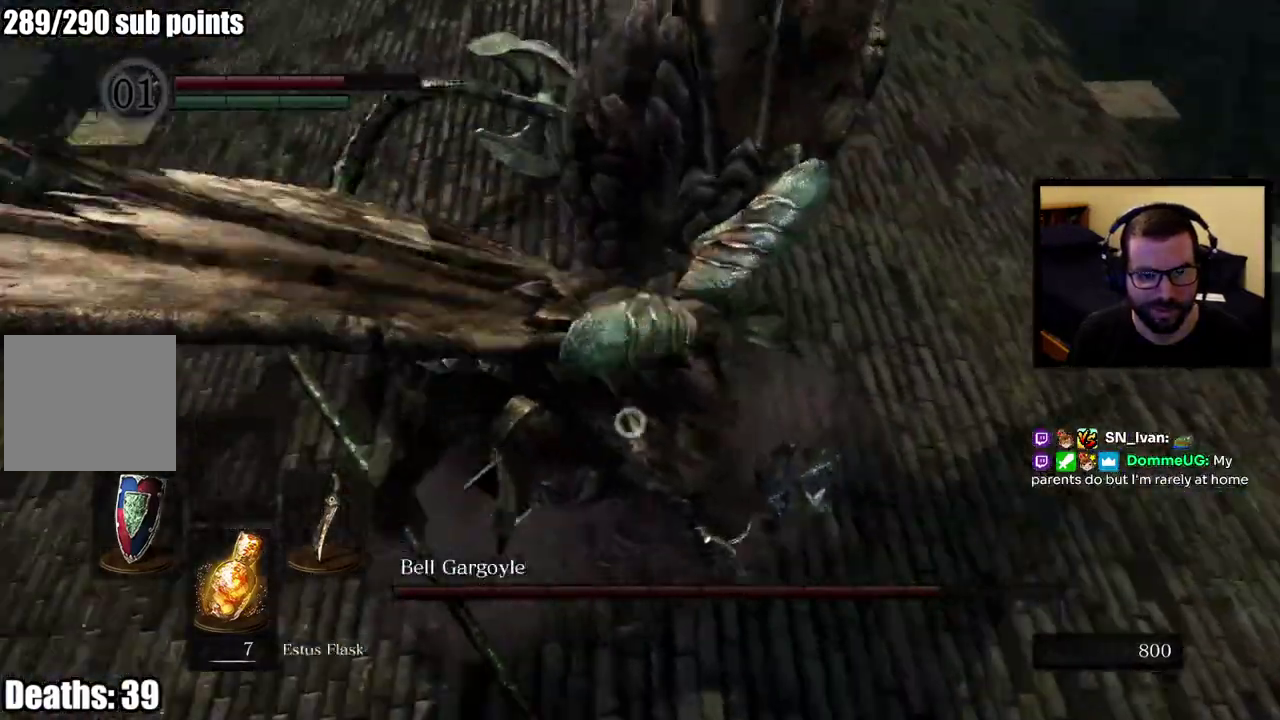
{"buttons": [], "left_stick": "up", "right_stick": "center", "button_events": []}
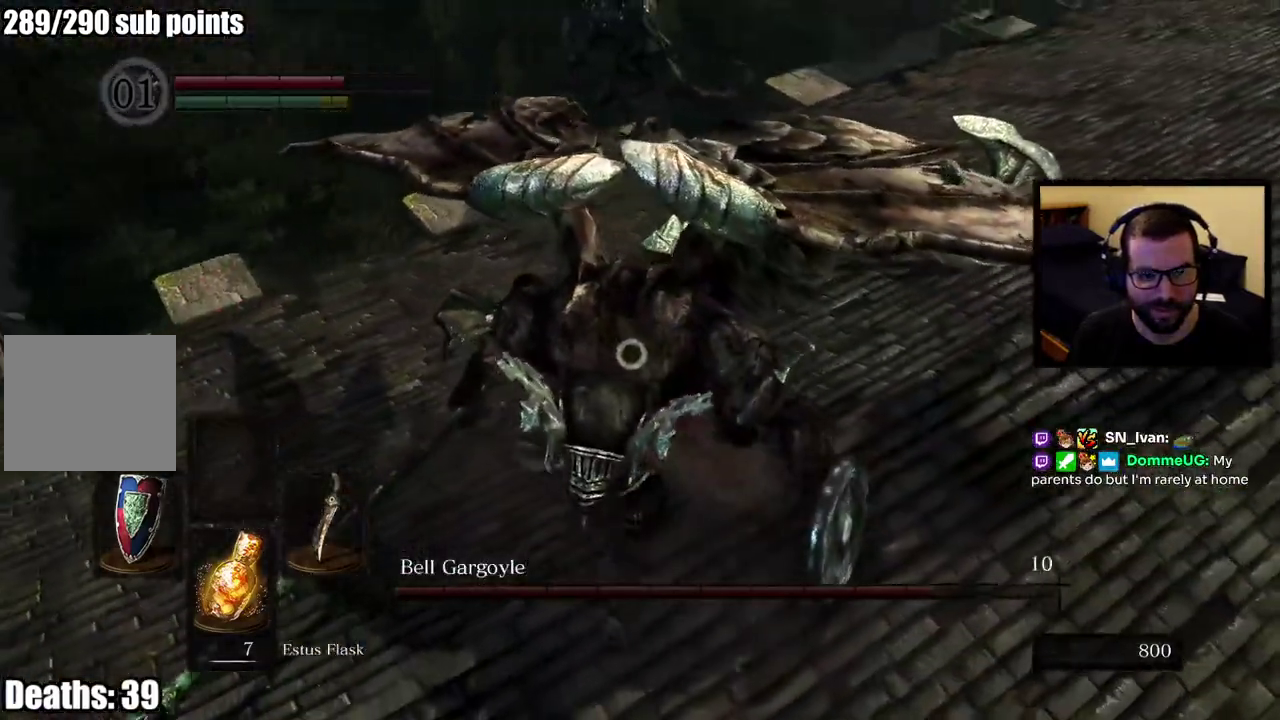
{"buttons": [], "left_stick": "up-right", "right_stick": "center", "button_events": []}
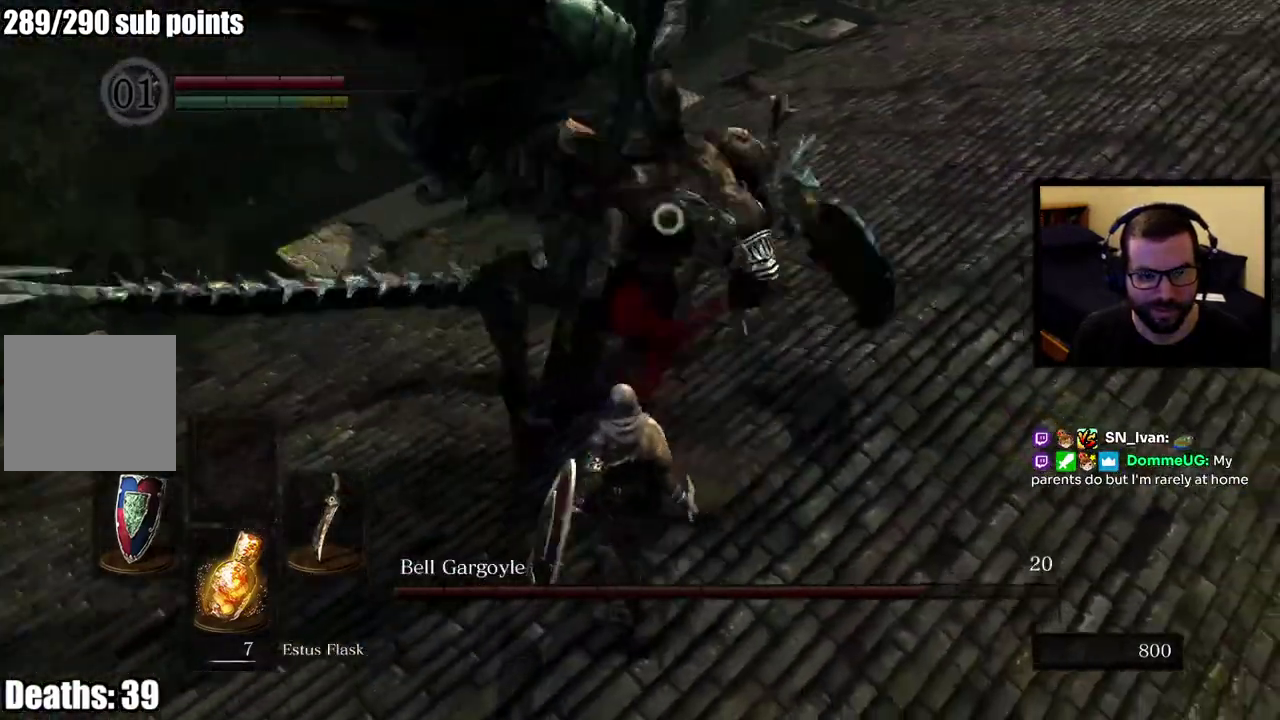
{"buttons": [], "left_stick": "up-right", "right_stick": "center", "button_events": [[300, "CIRCLE", "down"], [417, "CIRCLE", "up"]]}
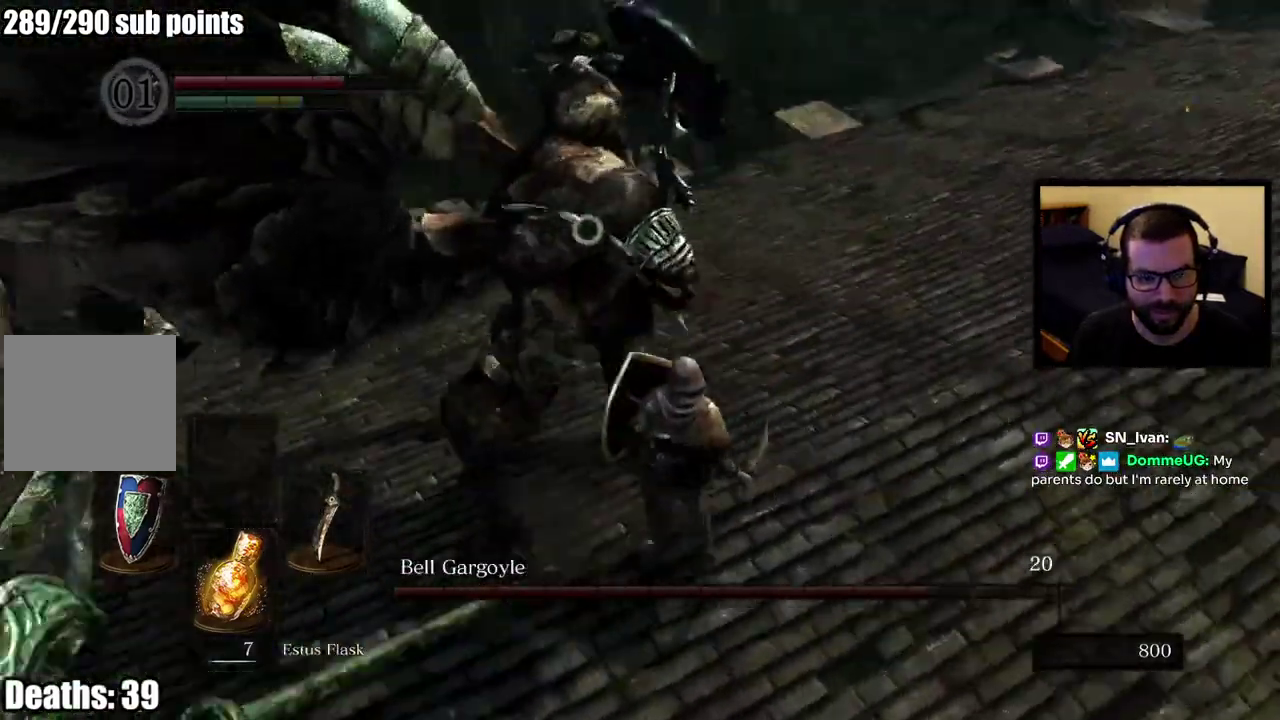
{"buttons": [], "left_stick": "up-right", "right_stick": "center", "button_events": []}
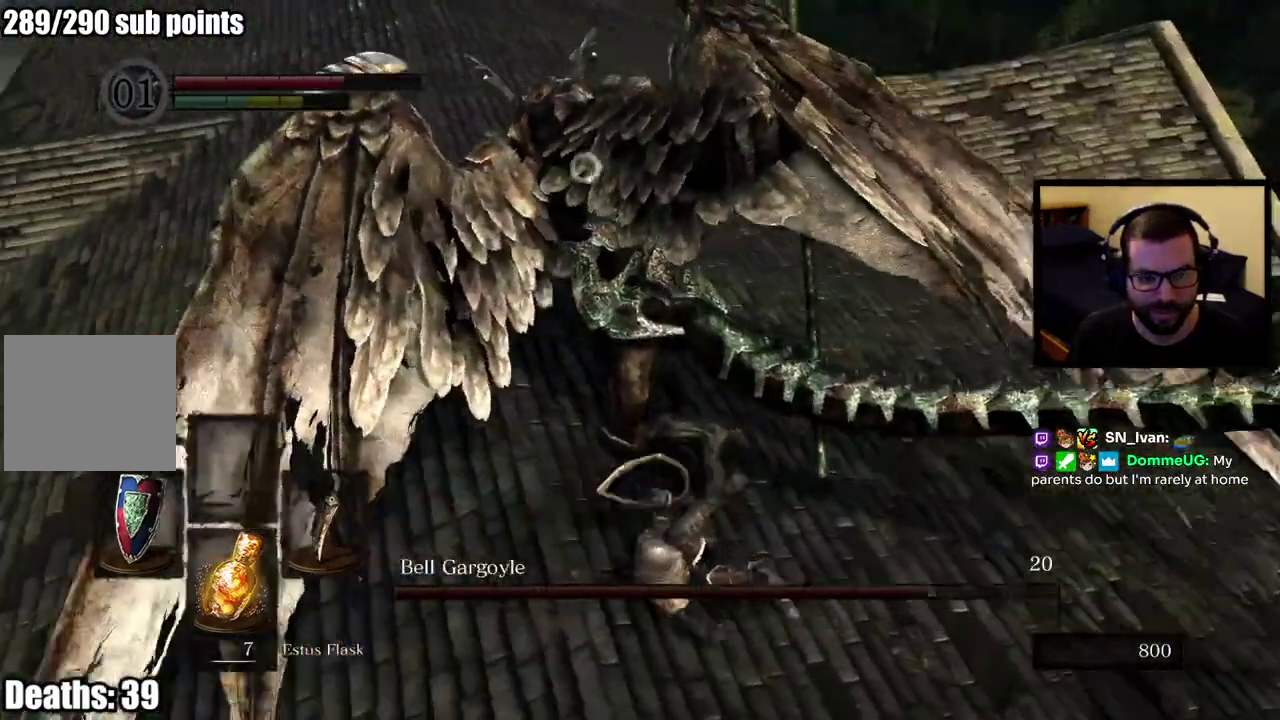
{"buttons": [], "left_stick": "up-right", "right_stick": "center", "button_events": []}
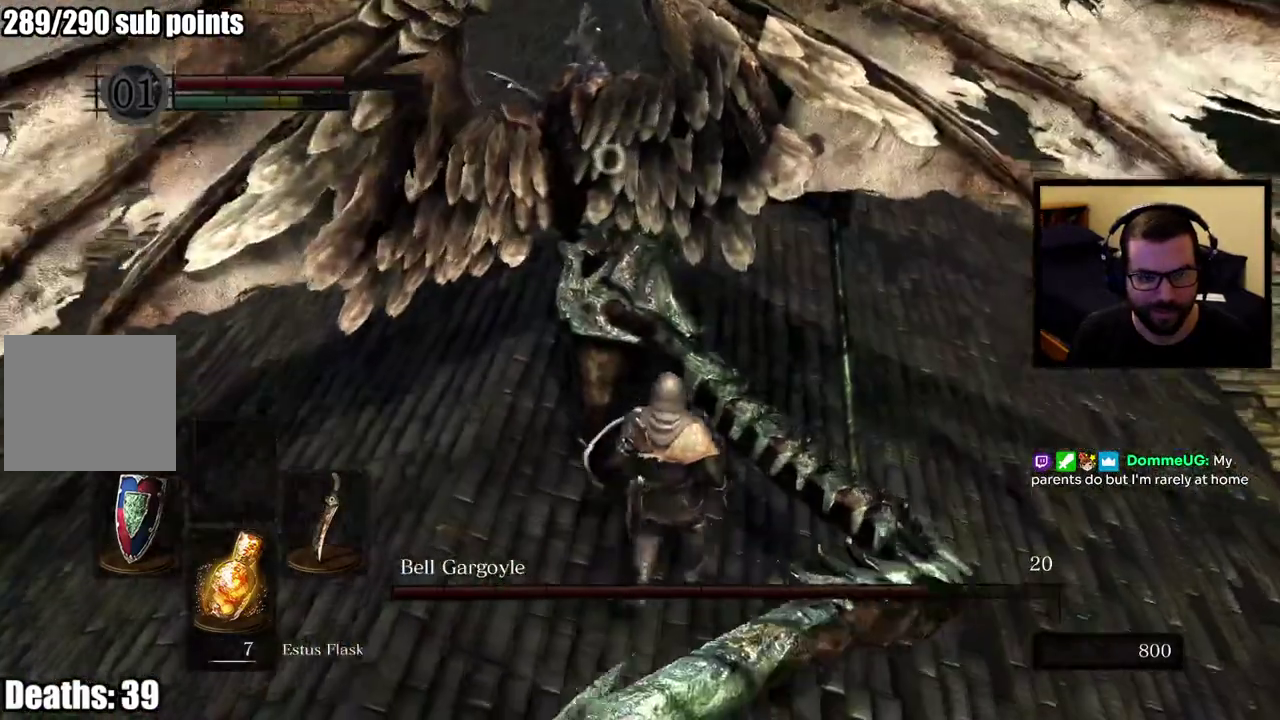
{"buttons": ["R1"], "left_stick": "right", "right_stick": "center", "button_events": [[483, "R1", "down"]]}
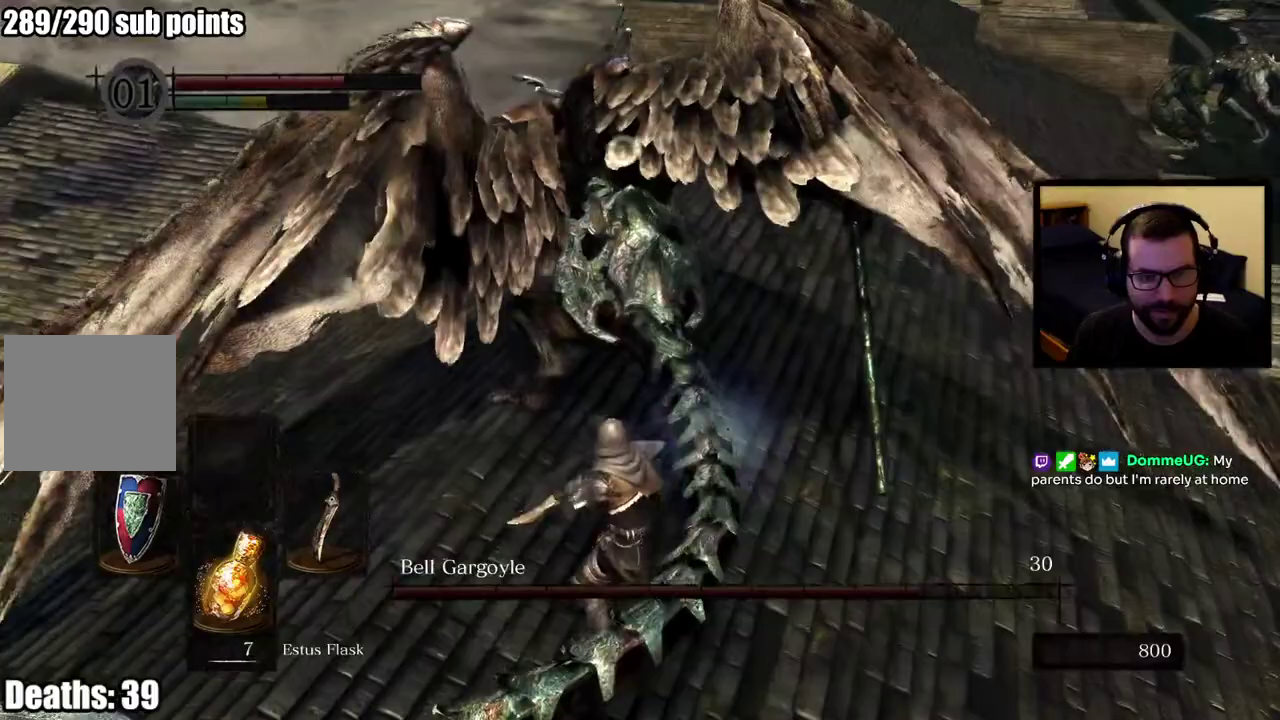
{"buttons": ["R1"], "left_stick": "up-right", "right_stick": "center", "button_events": []}
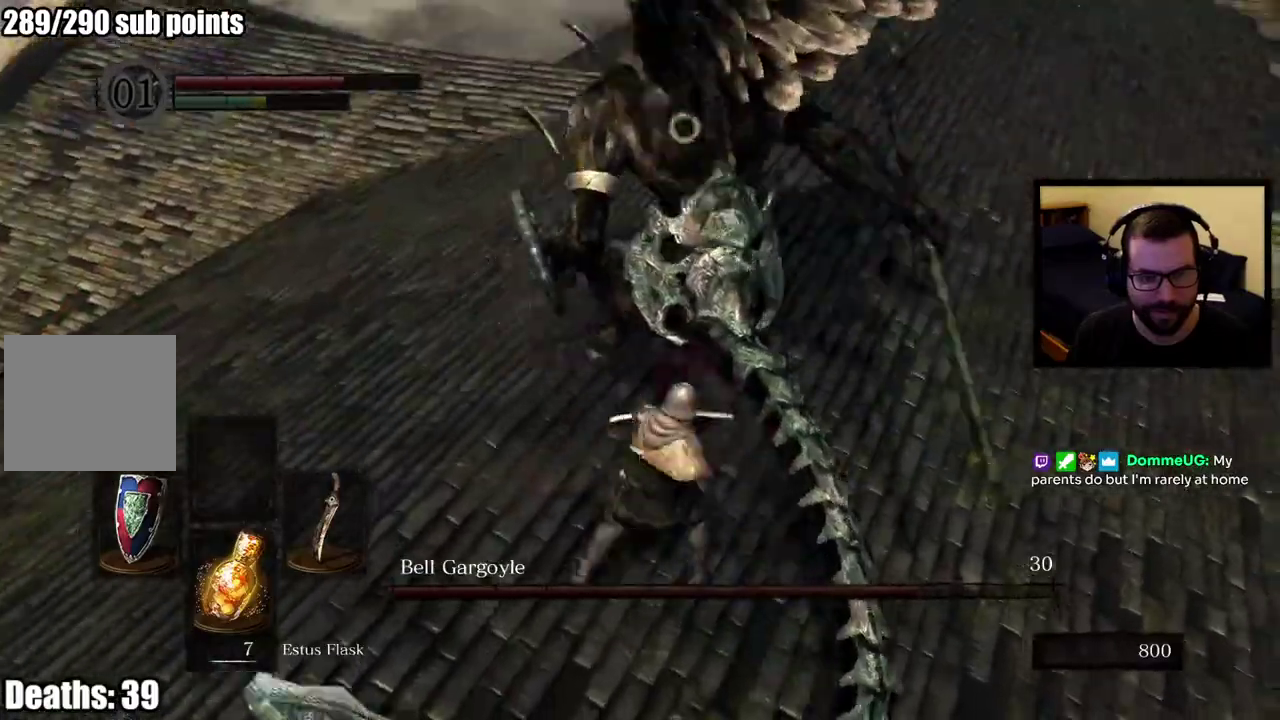
{"buttons": [], "left_stick": "up-right", "right_stick": "center", "button_events": [[150, "R1", "up"]]}
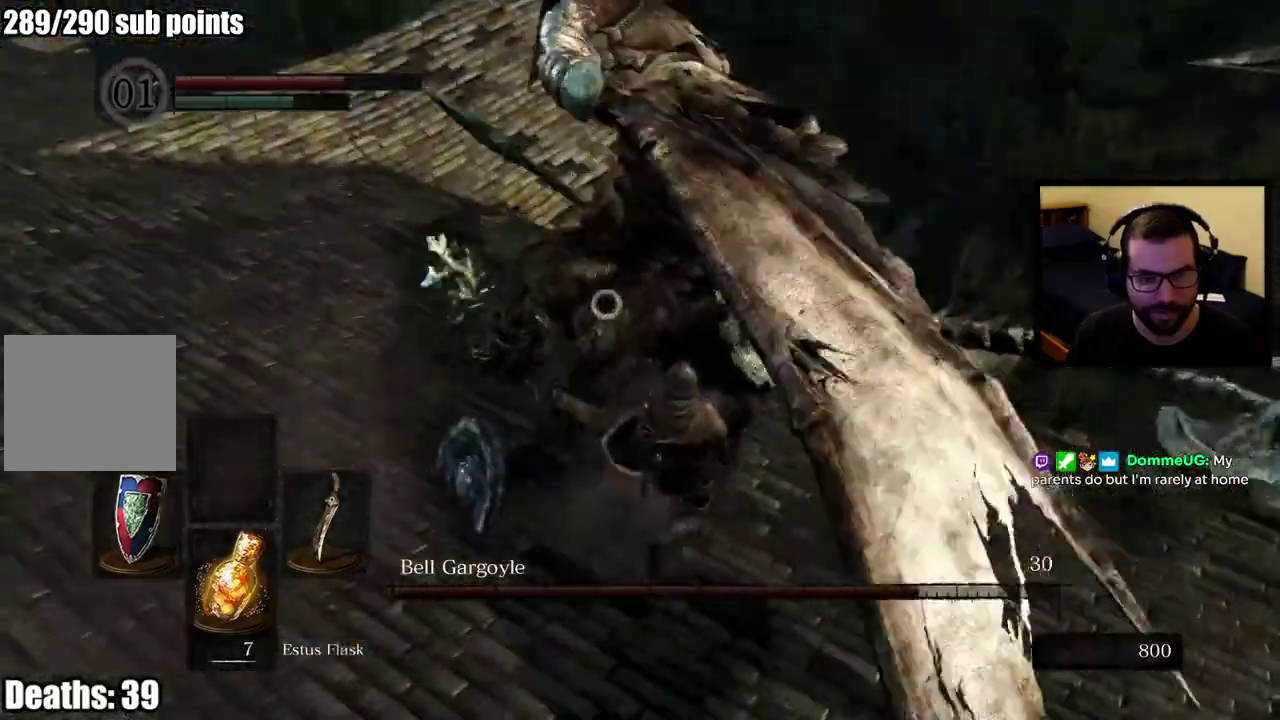
{"buttons": [], "left_stick": "up-right", "right_stick": "center", "button_events": []}
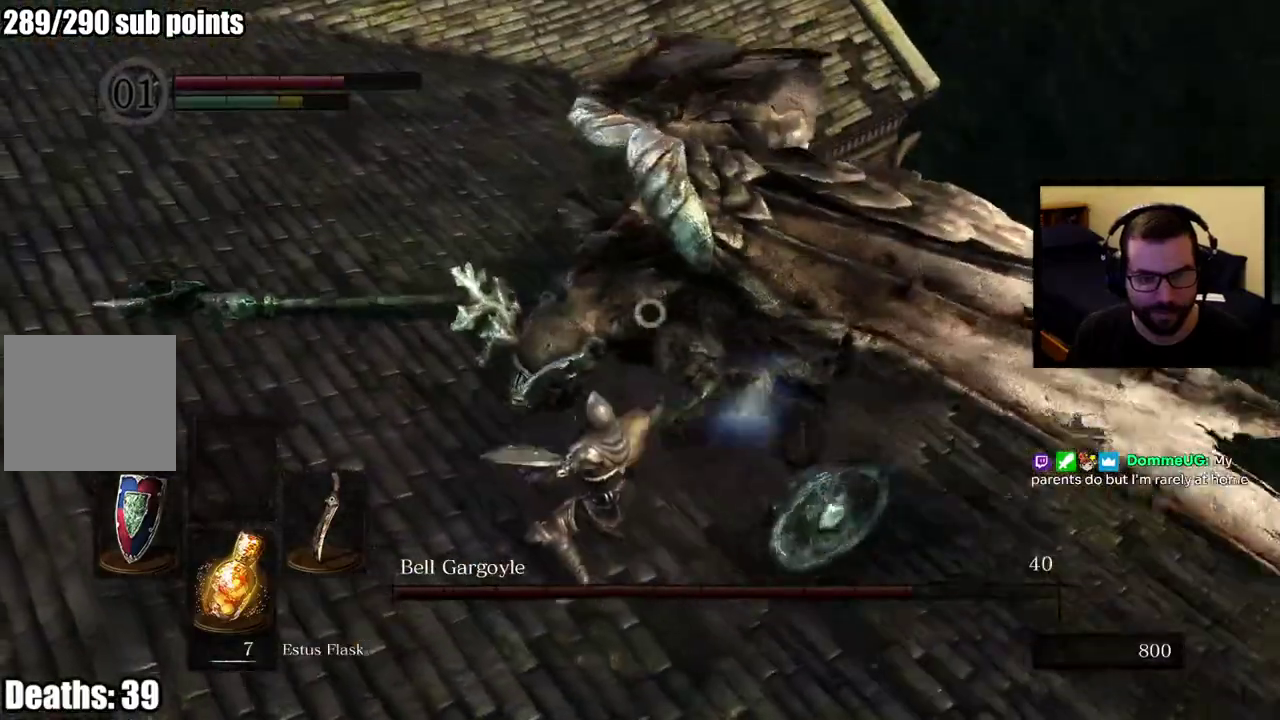
{"buttons": [], "left_stick": "right", "right_stick": "center", "button_events": []}
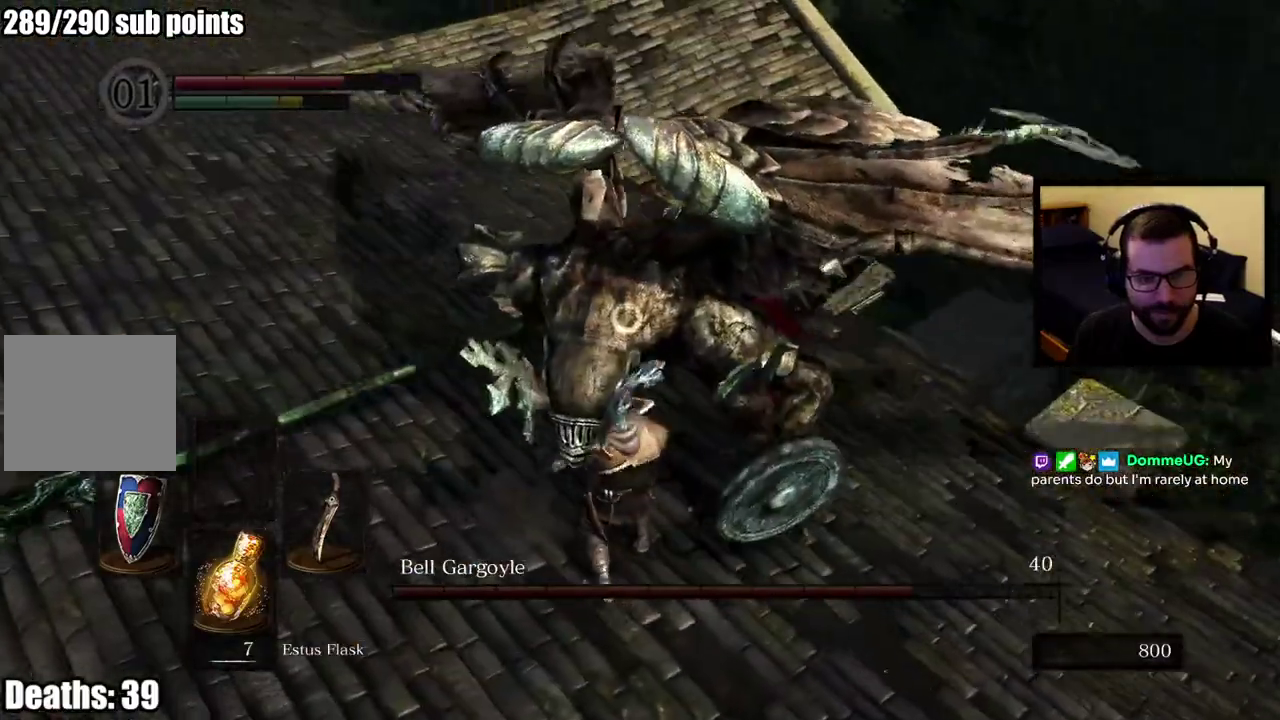
{"buttons": [], "left_stick": "up-right", "right_stick": "center", "button_events": []}
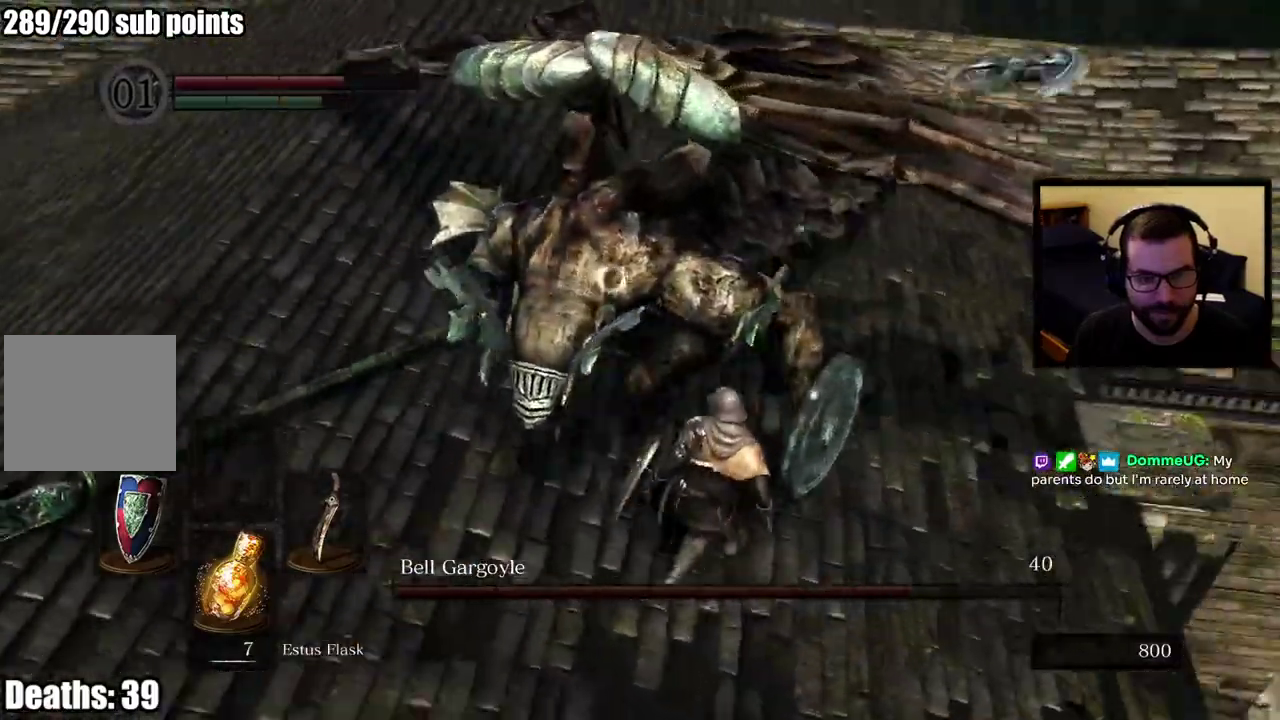
{"buttons": [], "left_stick": "up-right", "right_stick": "center", "button_events": []}
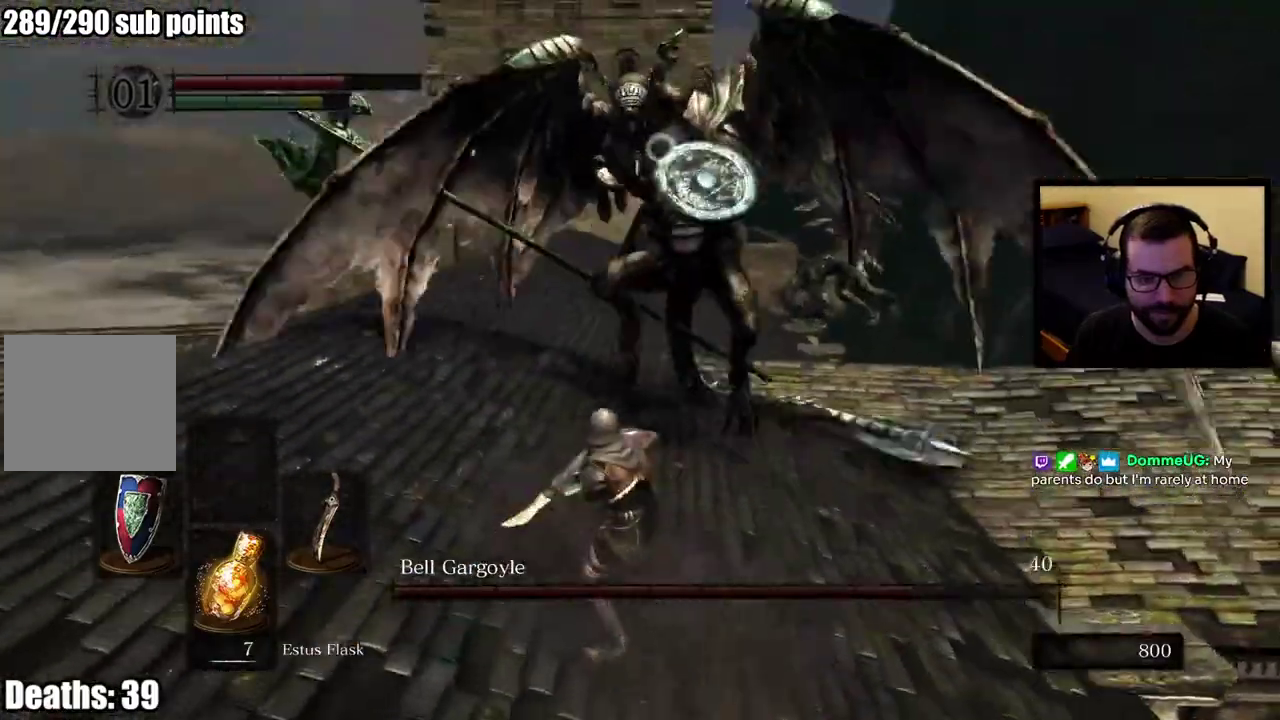
{"buttons": [], "left_stick": "up", "right_stick": "center", "button_events": []}
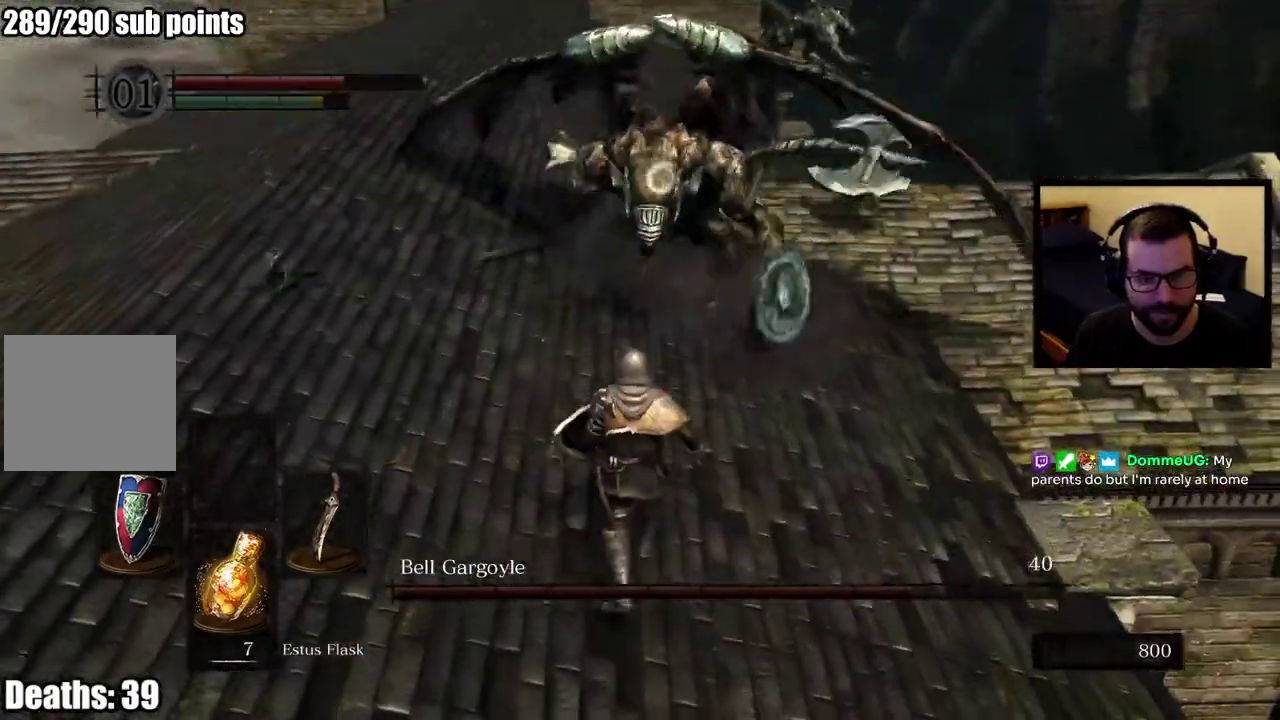
{"buttons": [], "left_stick": "up", "right_stick": "center", "button_events": []}
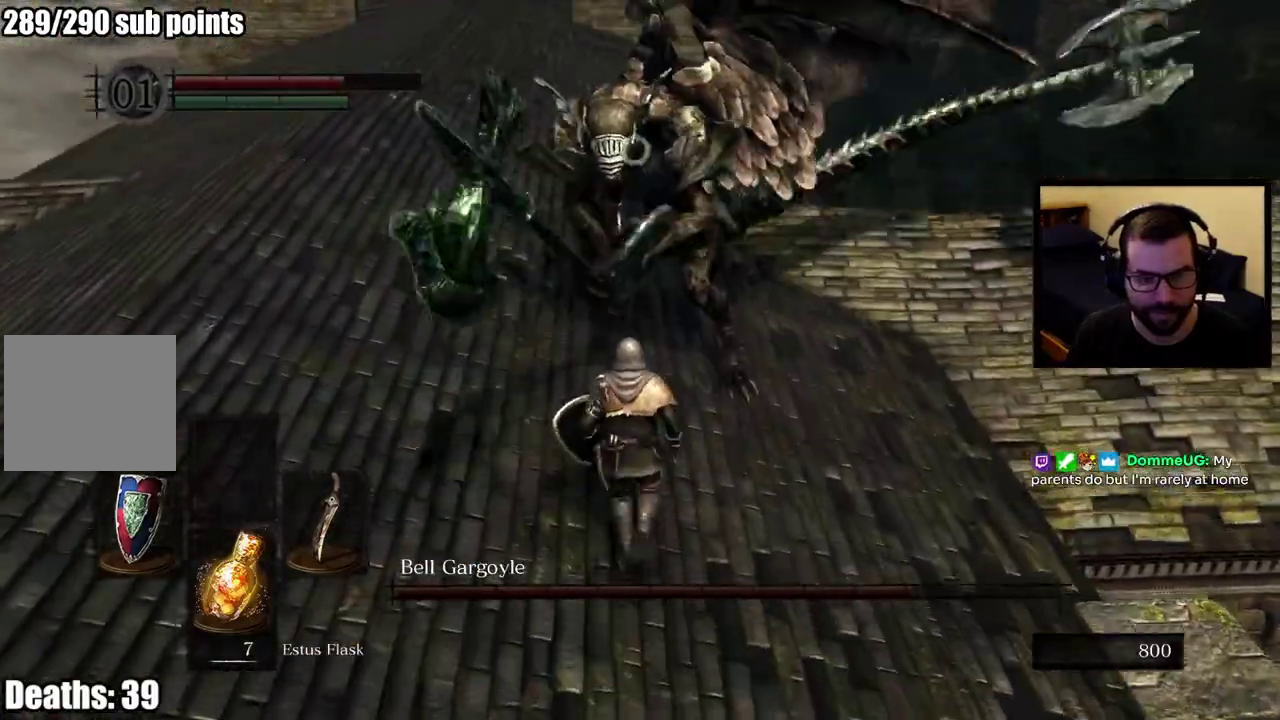
{"buttons": [], "left_stick": "up-right", "right_stick": "center", "button_events": []}
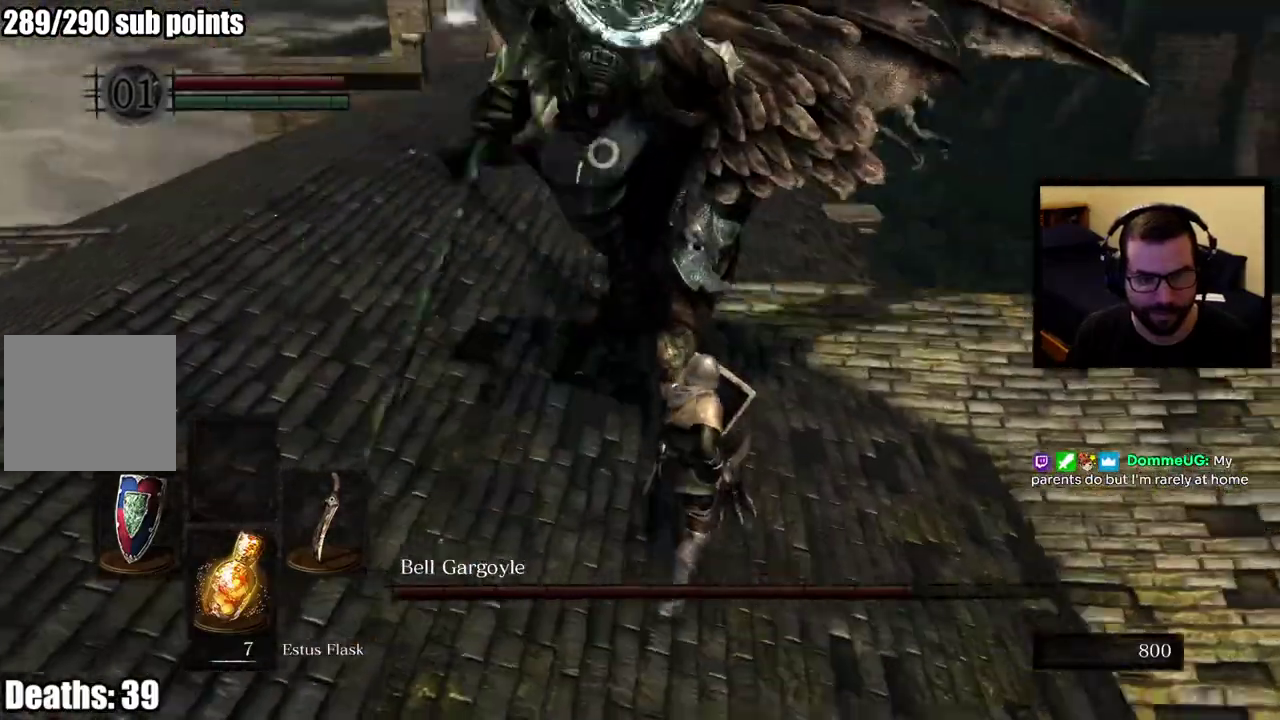
{"buttons": [], "left_stick": "up-right", "right_stick": "center", "button_events": [[67, "CIRCLE", "down"], [167, "CIRCLE", "up"]]}
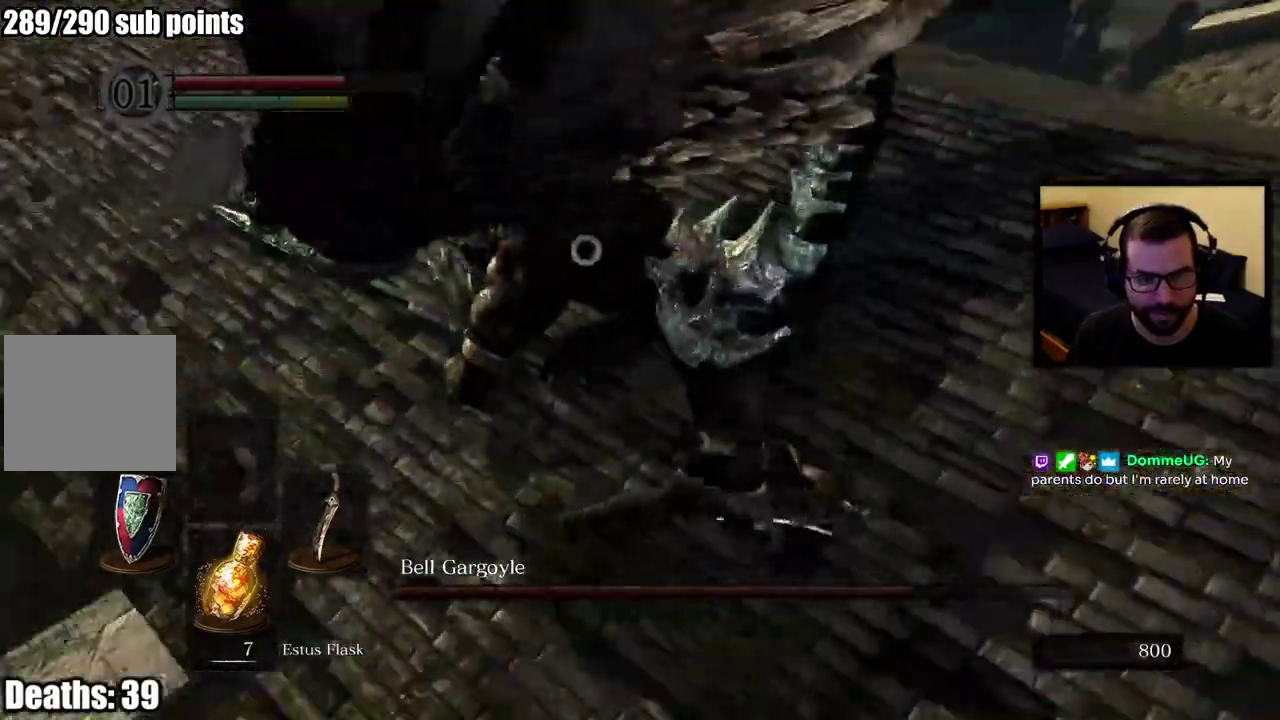
{"buttons": [], "left_stick": "up-right", "right_stick": "center", "button_events": []}